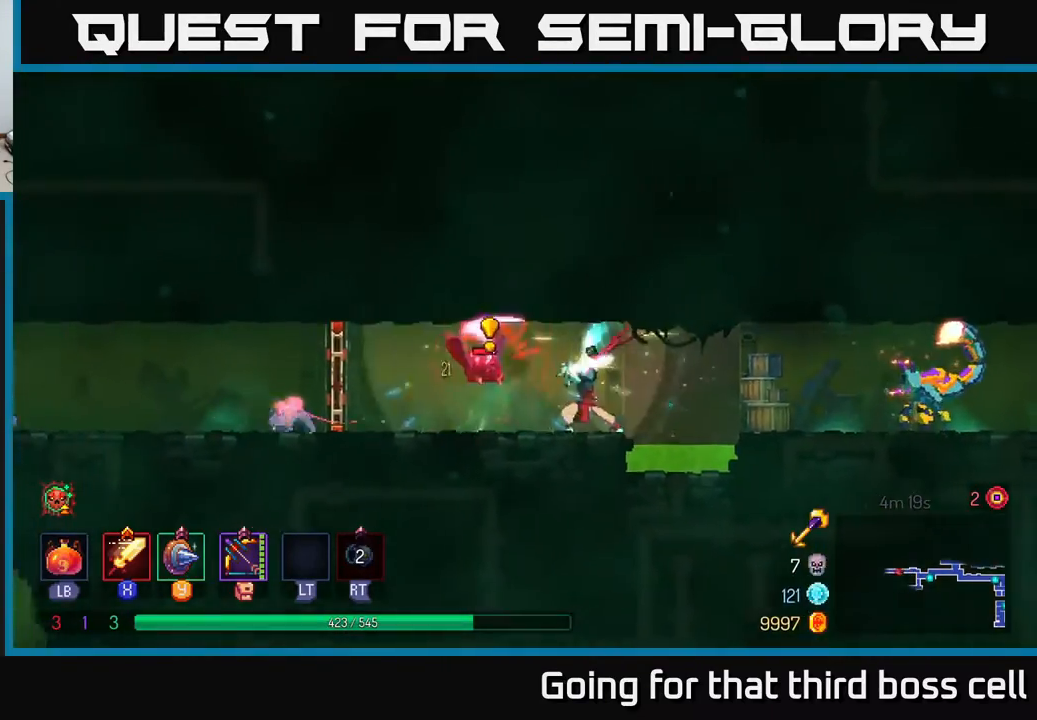
Gameplay with a controller (Xbox layout); each line is a JSON object with the inputs held at the frame after it. "events" lists button and stick changes between this image and that frame as [ms after this image, input, new state], when the widget could be followed in between.
{"buttons": [], "left_stick": "left", "right_stick": "center", "events": [[33, "X", "down"], [117, "X", "up"]]}
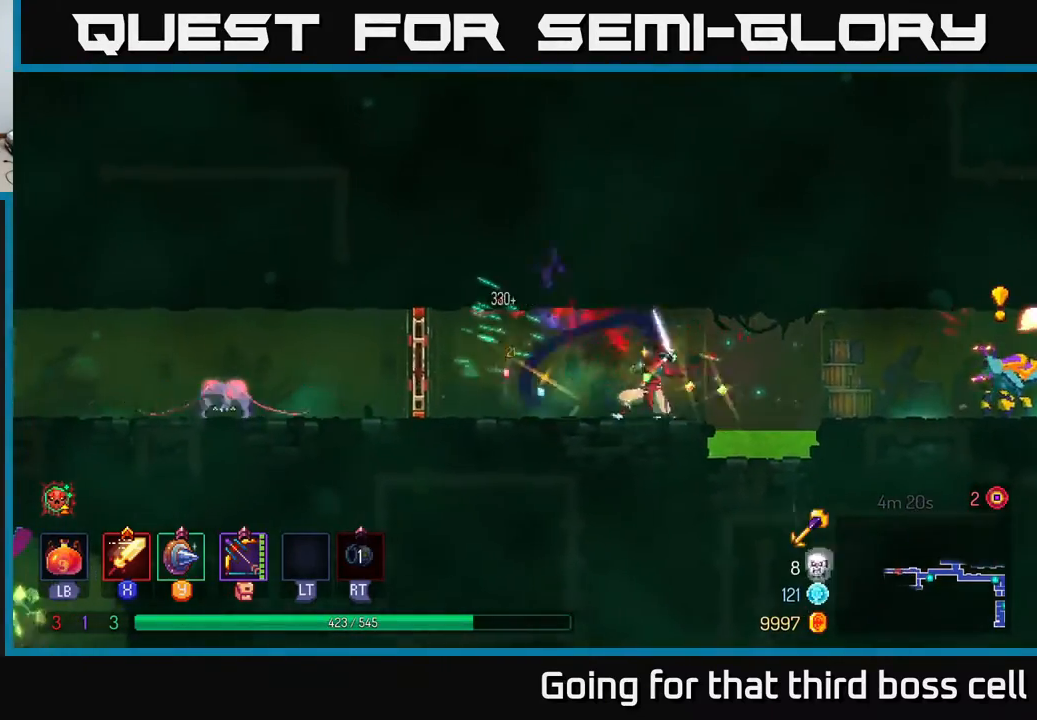
{"buttons": [], "left_stick": "right", "right_stick": "center", "events": [[350, "left_stick", "right"]]}
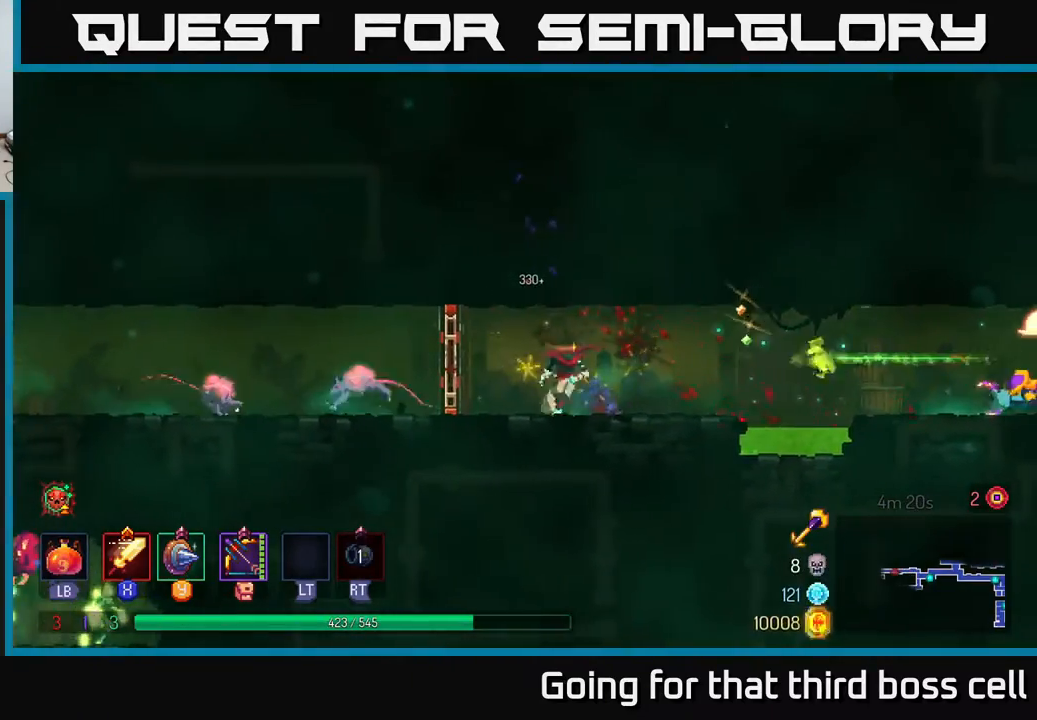
{"buttons": [], "left_stick": "left", "right_stick": "center", "events": [[150, "Y", "down"], [217, "left_stick", "center"], [233, "Y", "up"], [467, "left_stick", "left"]]}
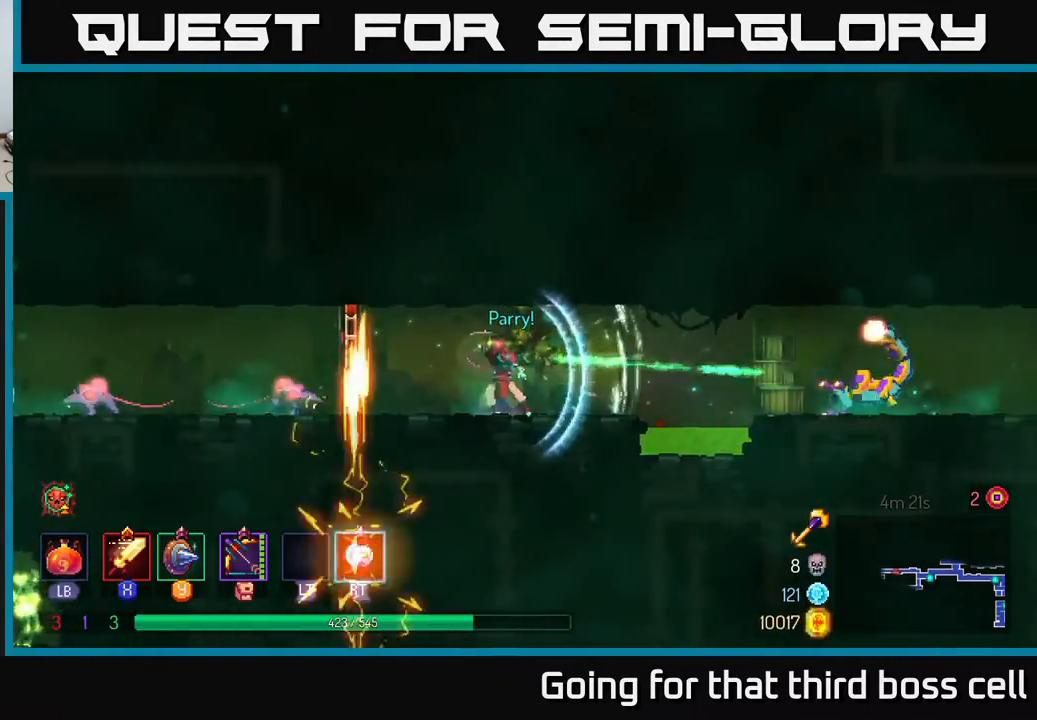
{"buttons": [], "left_stick": "left", "right_stick": "center", "events": [[50, "B", "down"], [133, "B", "up"], [350, "X", "down"], [450, "X", "up"]]}
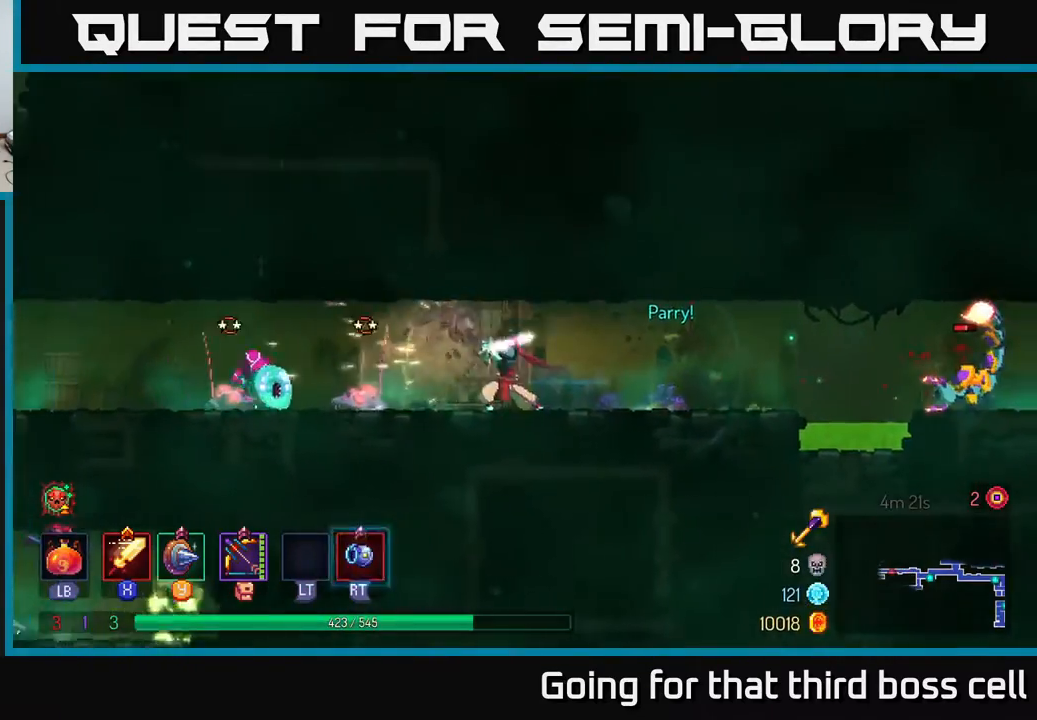
{"buttons": [], "left_stick": "left", "right_stick": "center", "events": [[17, "X", "down"], [83, "X", "up"], [383, "X", "down"], [483, "X", "up"]]}
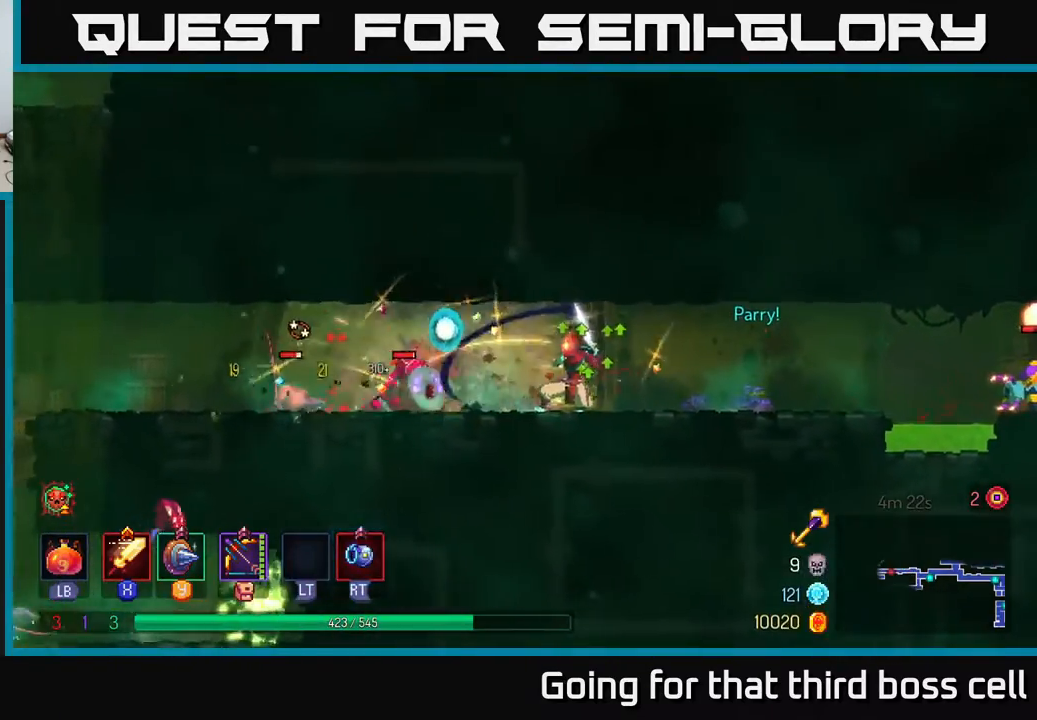
{"buttons": [], "left_stick": "left", "right_stick": "center", "events": [[150, "X", "down"], [250, "X", "up"], [317, "X", "down"], [417, "X", "up"]]}
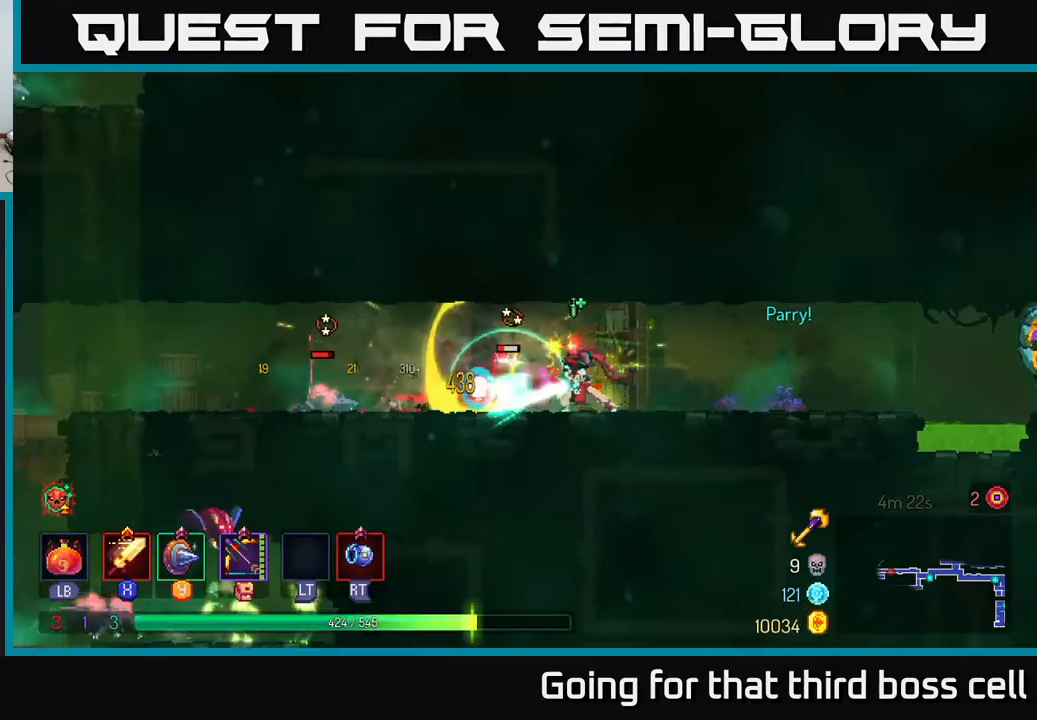
{"buttons": [], "left_stick": "left", "right_stick": "center", "events": [[200, "X", "down"], [300, "X", "up"]]}
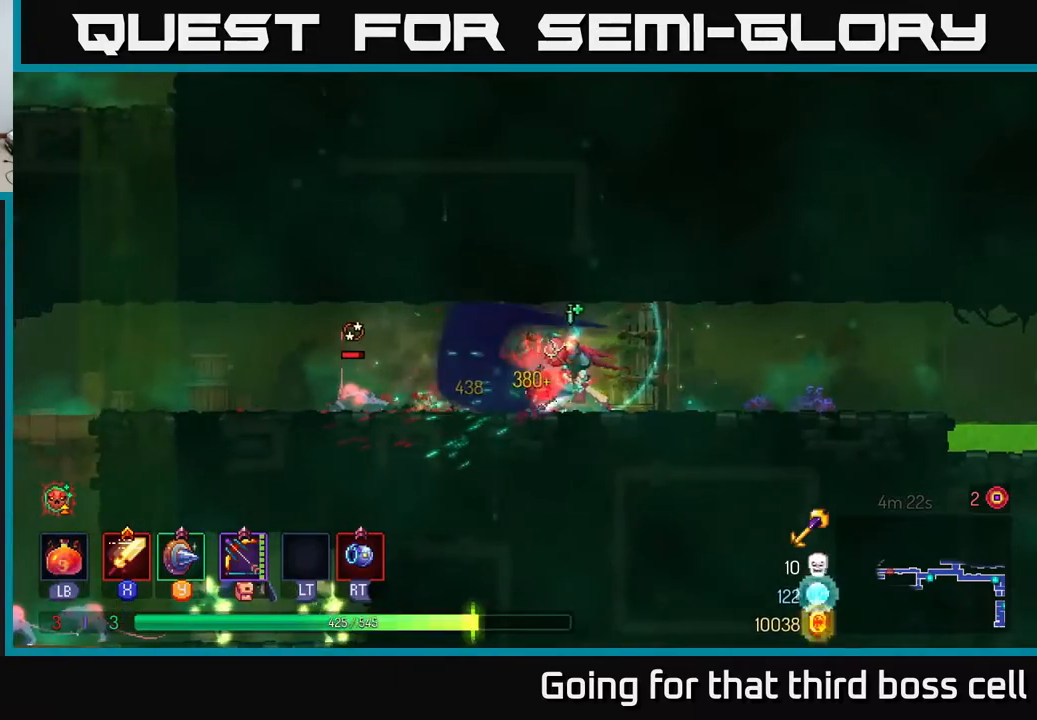
{"buttons": [], "left_stick": "left", "right_stick": "center", "events": [[383, "X", "down"], [450, "X", "up"]]}
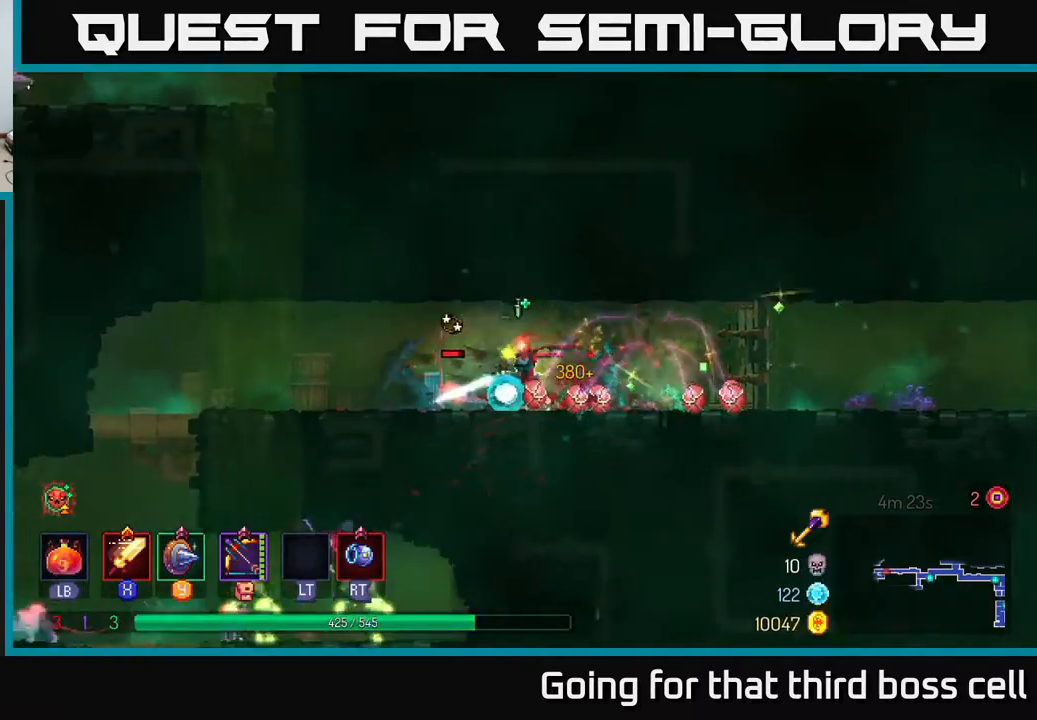
{"buttons": ["B"], "left_stick": "left", "right_stick": "center", "events": [[50, "X", "down"], [117, "X", "up"], [417, "B", "down"]]}
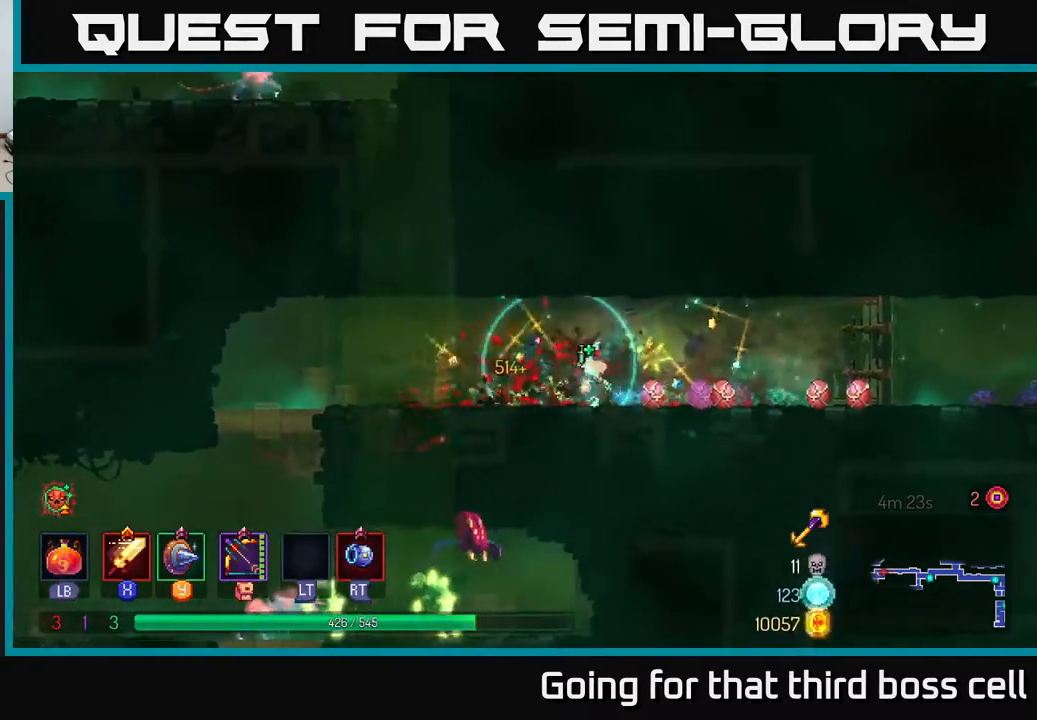
{"buttons": [], "left_stick": "left", "right_stick": "center", "events": [[33, "B", "up"]]}
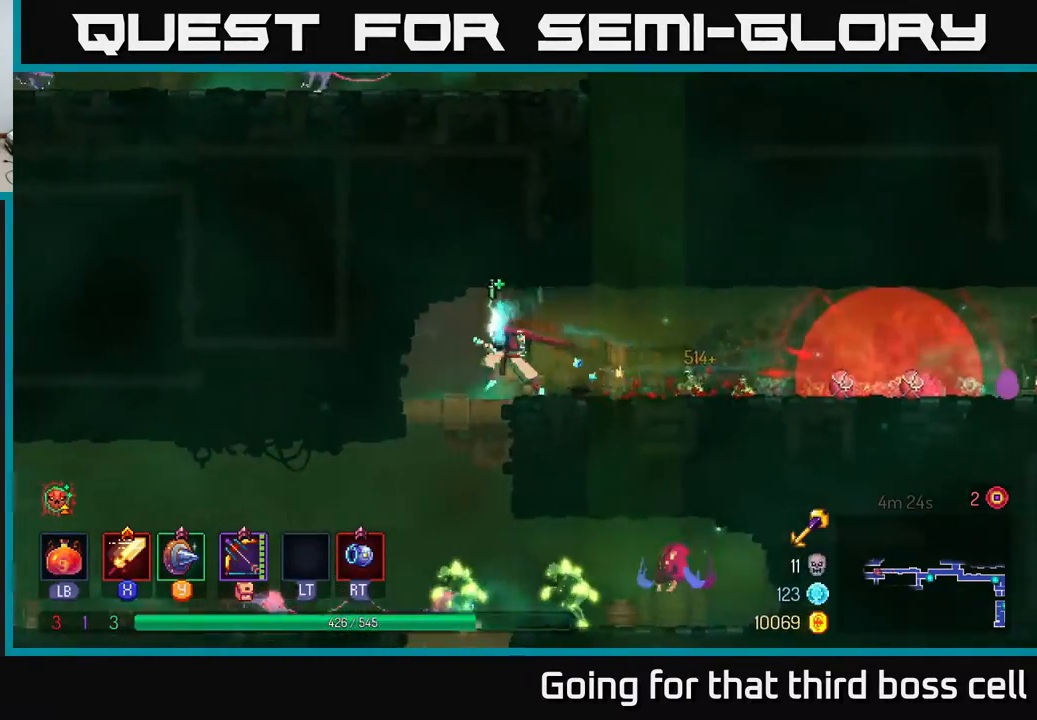
{"buttons": [], "left_stick": "down", "right_stick": "center", "events": [[133, "left_stick", "down"], [150, "A", "down"], [200, "A", "up"], [267, "A", "down"], [333, "A", "up"]]}
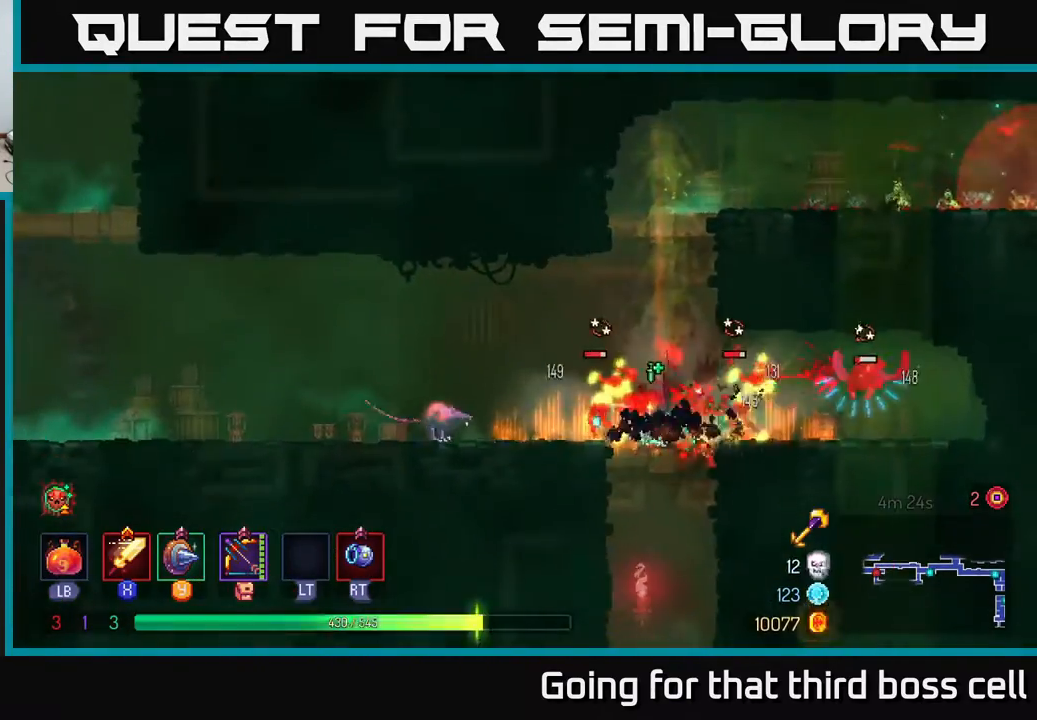
{"buttons": ["X"], "left_stick": "left", "right_stick": "center", "events": [[33, "left_stick", "center"], [133, "left_stick", "right"], [283, "left_stick", "left"], [333, "X", "down"], [417, "X", "up"], [467, "X", "down"]]}
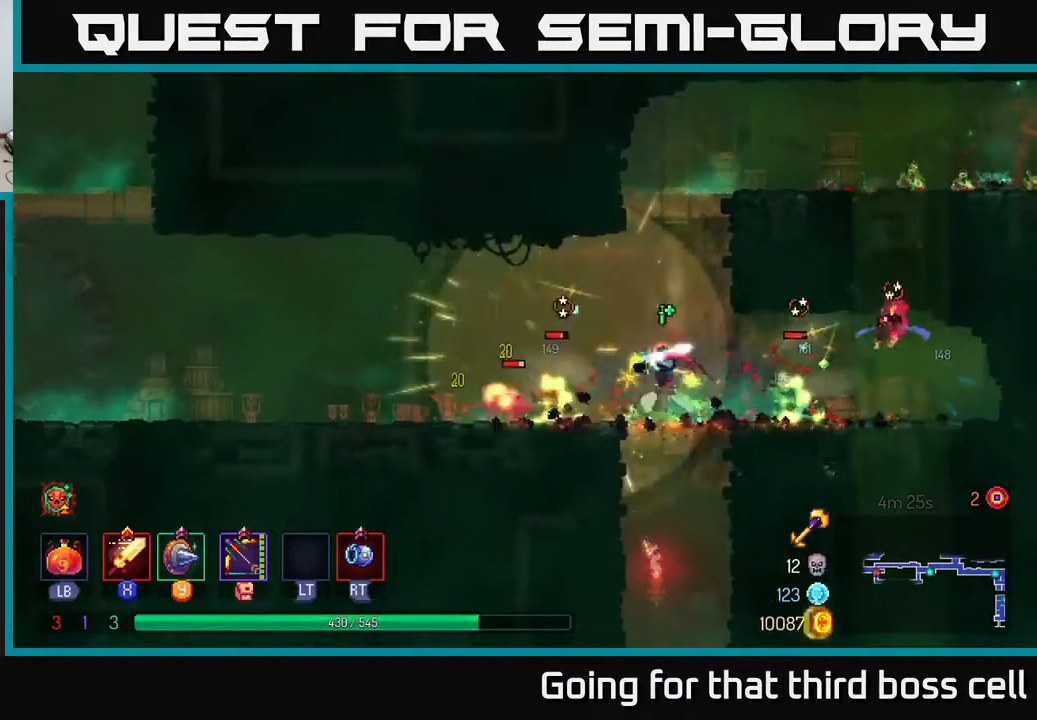
{"buttons": [], "left_stick": "right", "right_stick": "center", "events": [[50, "X", "up"], [267, "B", "down"], [383, "B", "up"], [483, "left_stick", "right"]]}
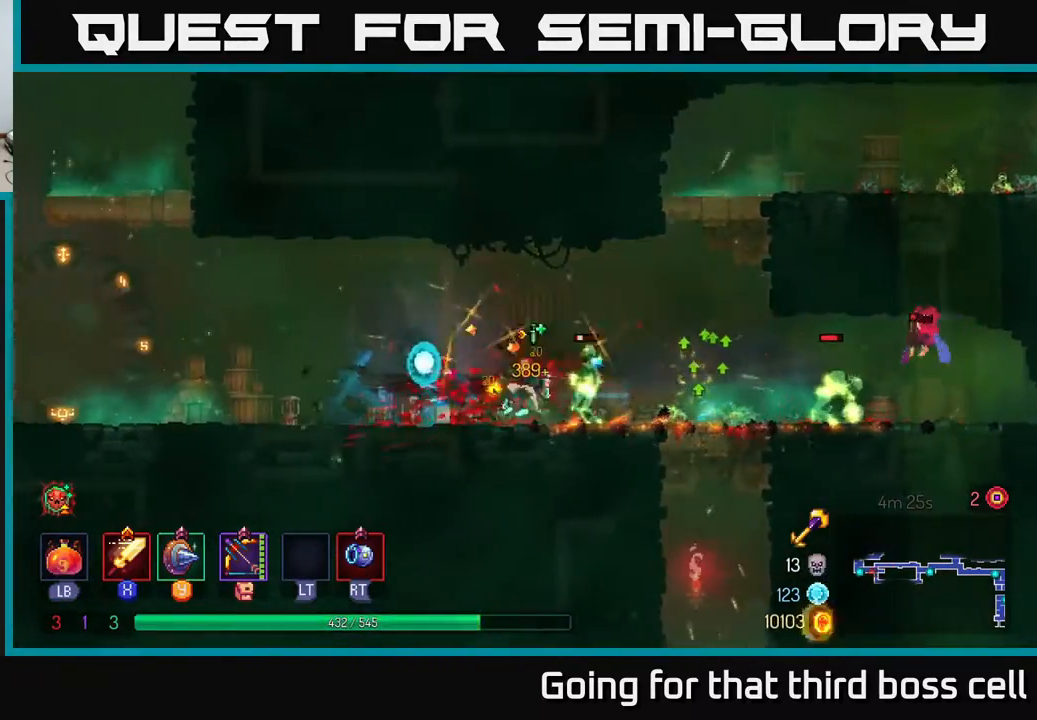
{"buttons": [], "left_stick": "center", "right_stick": "center", "events": [[33, "X", "down"], [133, "X", "up"], [233, "X", "down"], [317, "X", "up"], [417, "X", "down"], [450, "X", "up"], [450, "left_stick", "center"]]}
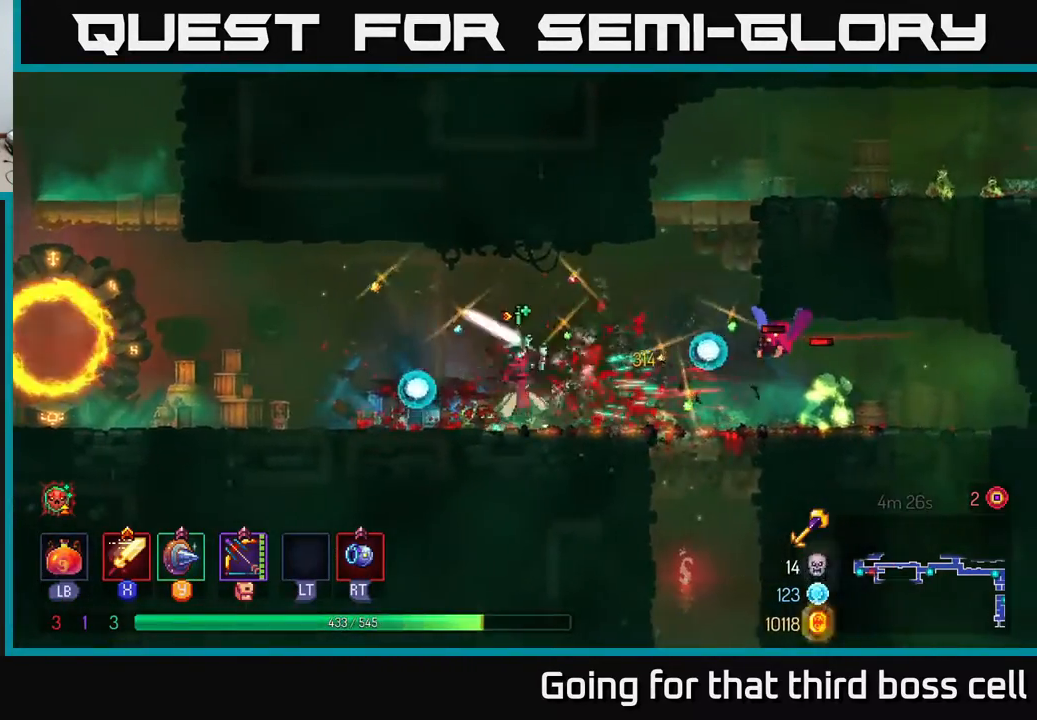
{"buttons": ["B"], "left_stick": "right", "right_stick": "center", "events": [[267, "R2", "down"], [283, "left_stick", "right"], [350, "R2", "up"], [417, "R2", "down"], [500, "B", "down"], [500, "R2", "up"]]}
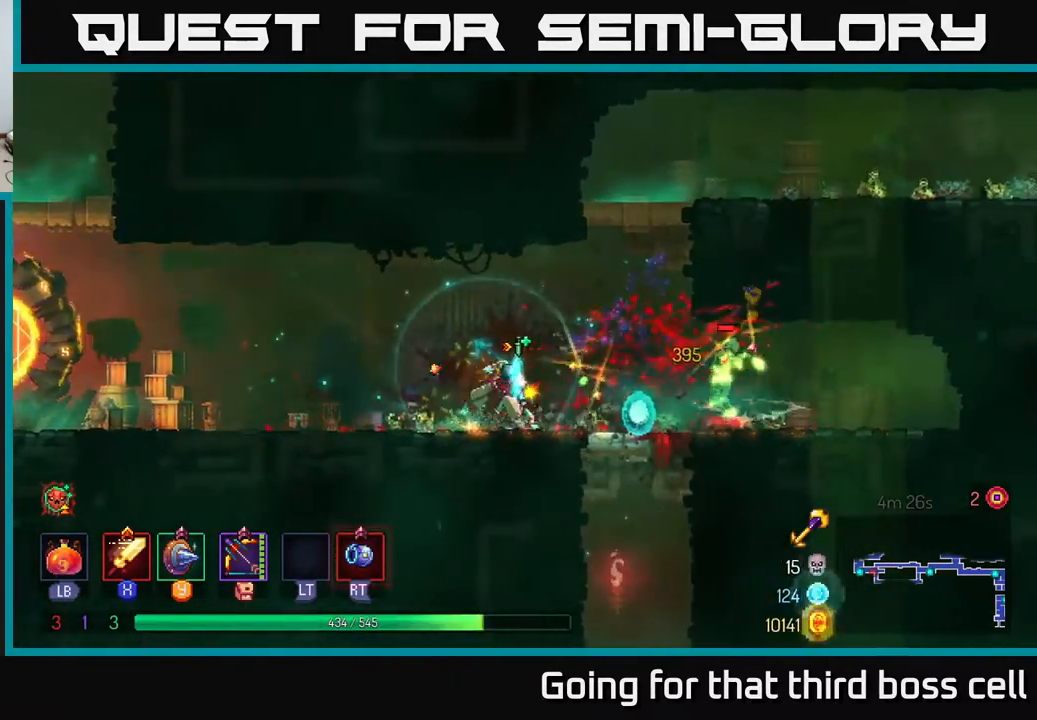
{"buttons": [], "left_stick": "left", "right_stick": "center", "events": [[133, "B", "up"], [383, "left_stick", "left"]]}
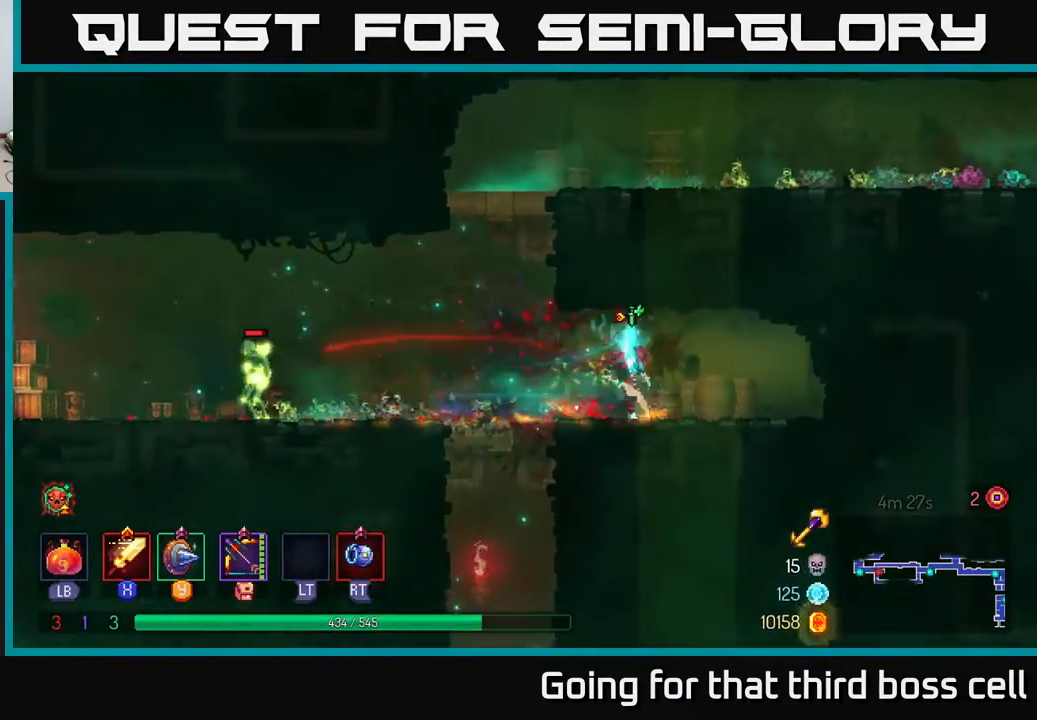
{"buttons": [], "left_stick": "left", "right_stick": "center", "events": [[100, "R2", "down"], [150, "R2", "up"]]}
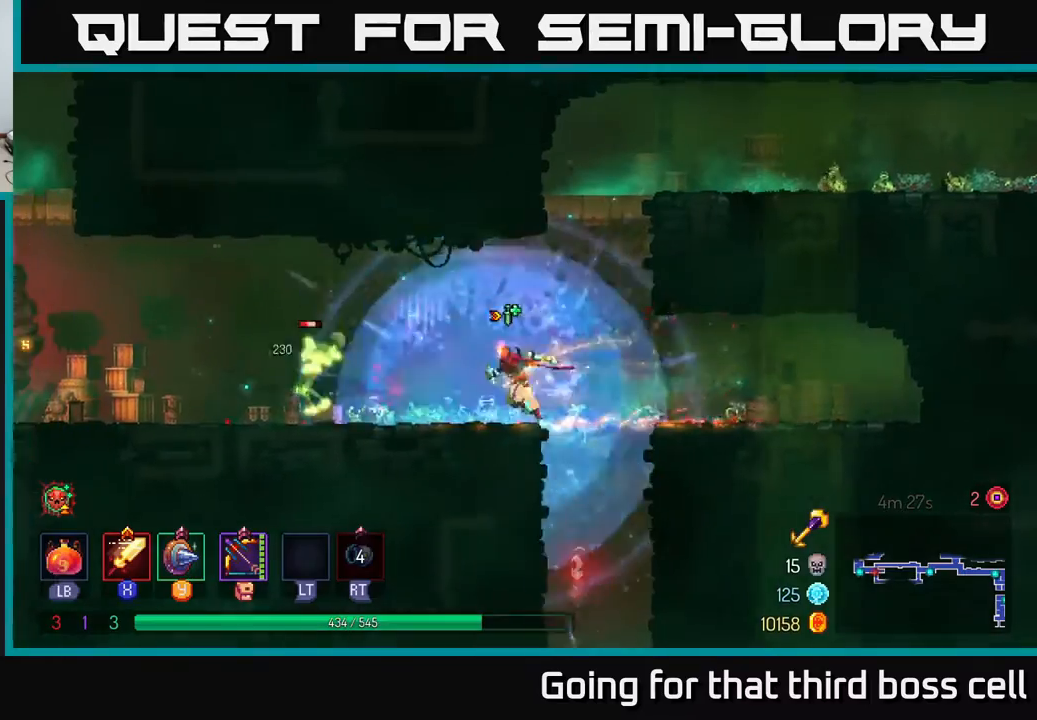
{"buttons": [], "left_stick": "left", "right_stick": "center", "events": [[117, "B", "down"], [233, "B", "up"], [317, "X", "down"], [400, "X", "up"]]}
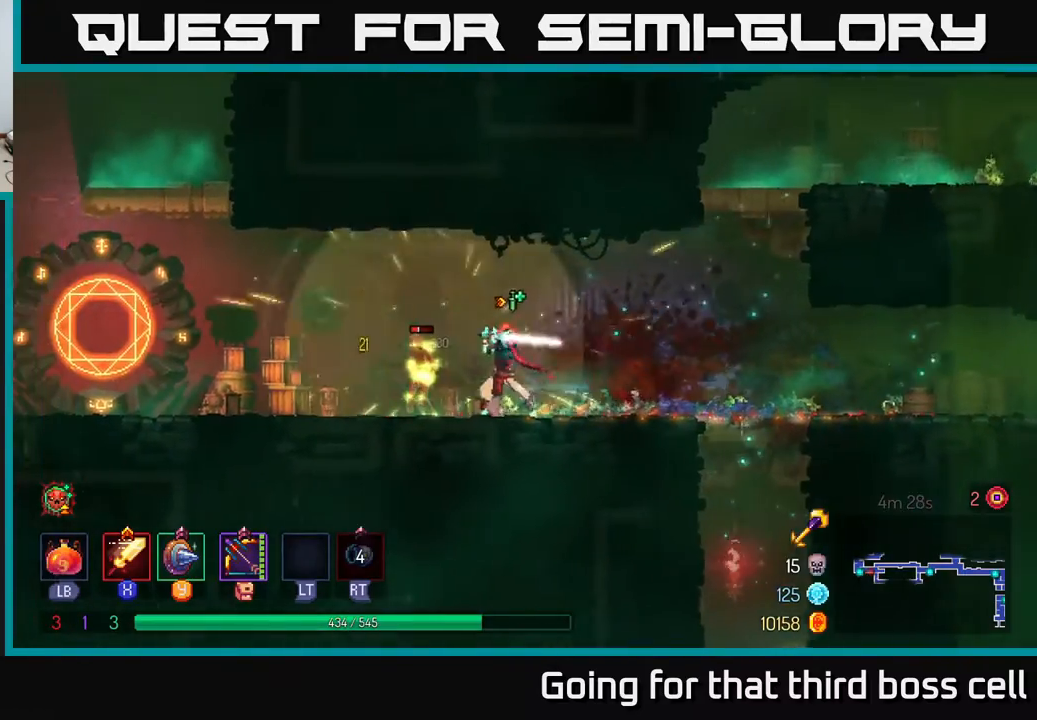
{"buttons": [], "left_stick": "left", "right_stick": "center", "events": [[133, "left_stick", "center"], [217, "left_stick", "left"]]}
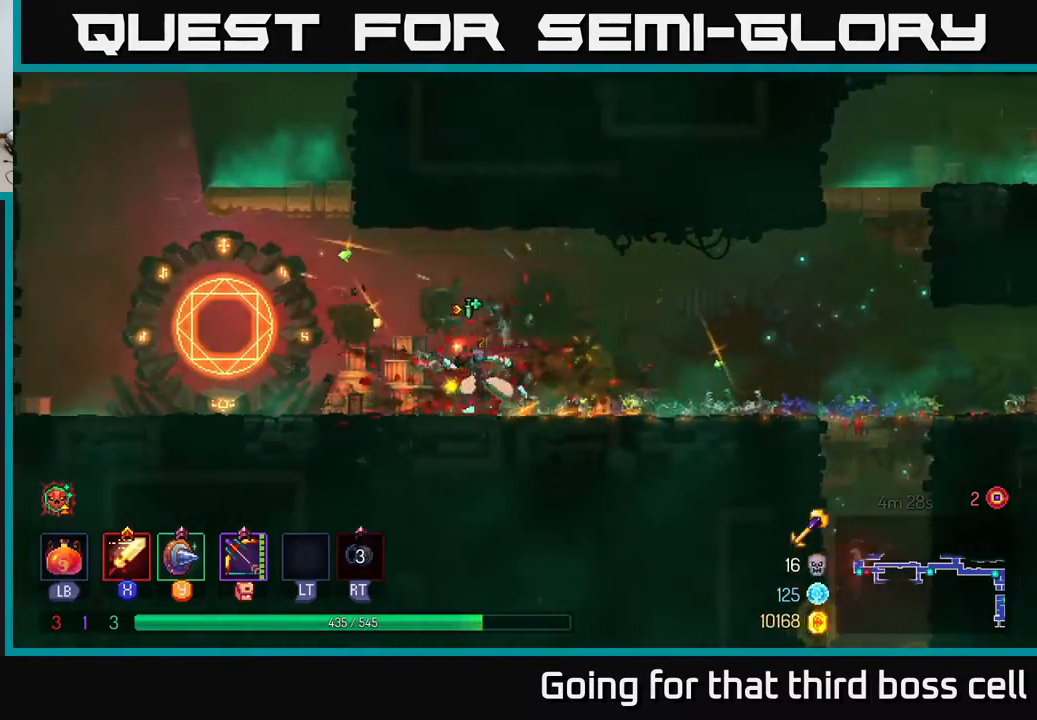
{"buttons": [], "left_stick": "up-right", "right_stick": "center", "events": [[150, "A", "down"], [267, "A", "up"], [333, "A", "down"], [417, "left_stick", "up-right"], [467, "A", "up"]]}
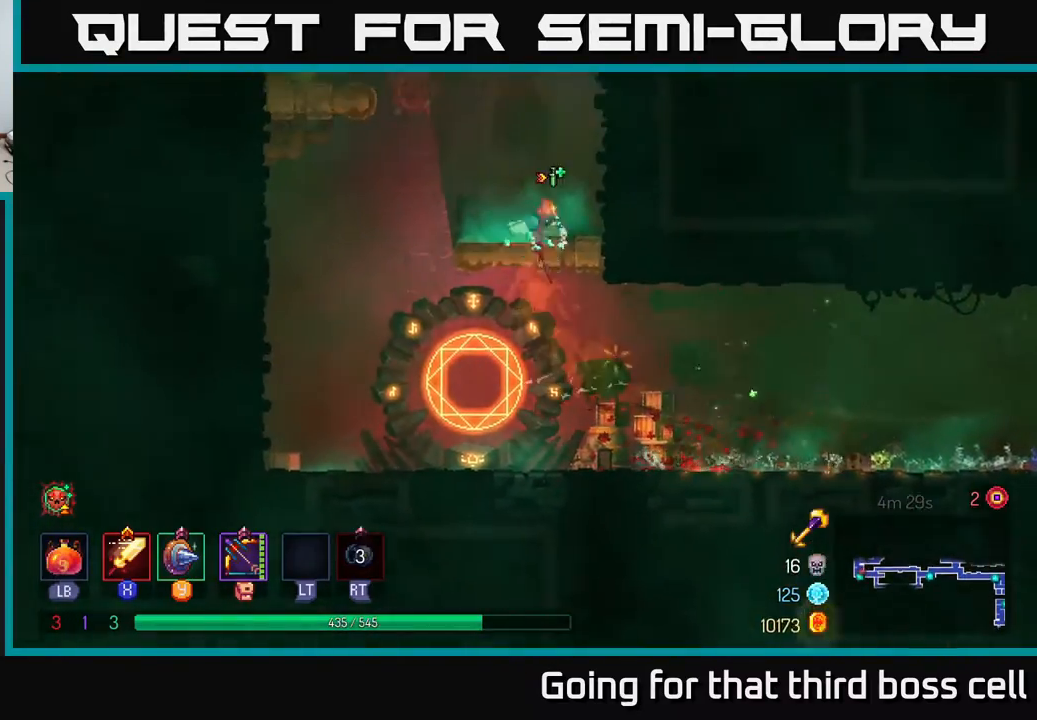
{"buttons": ["A"], "left_stick": "left", "right_stick": "center", "events": [[167, "left_stick", "left"], [350, "left_stick", "center"], [400, "A", "down"], [483, "left_stick", "left"]]}
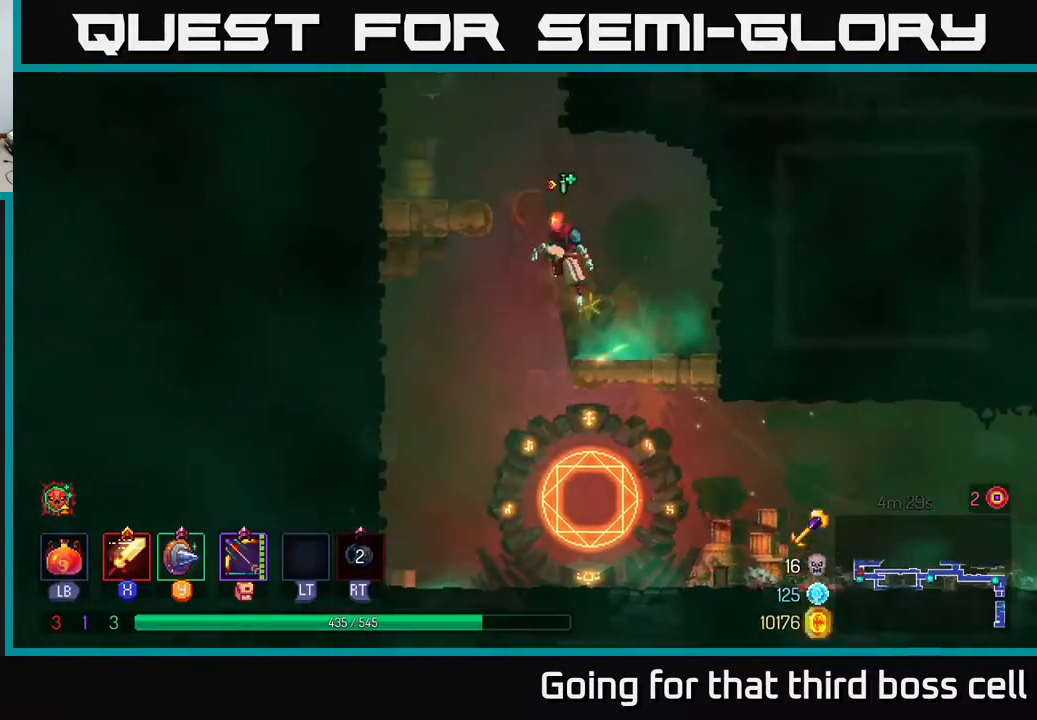
{"buttons": ["A"], "left_stick": "left", "right_stick": "center", "events": [[33, "A", "up"], [483, "A", "down"]]}
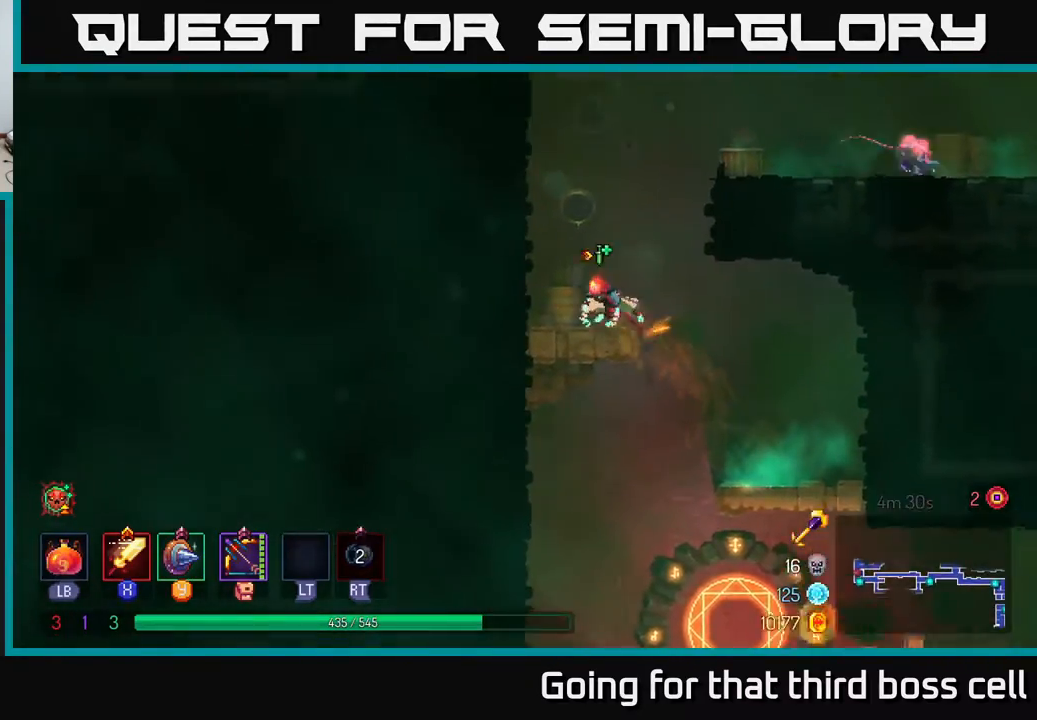
{"buttons": [], "left_stick": "right", "right_stick": "center", "events": [[150, "A", "up"], [317, "A", "down"], [317, "left_stick", "right"], [467, "A", "up"]]}
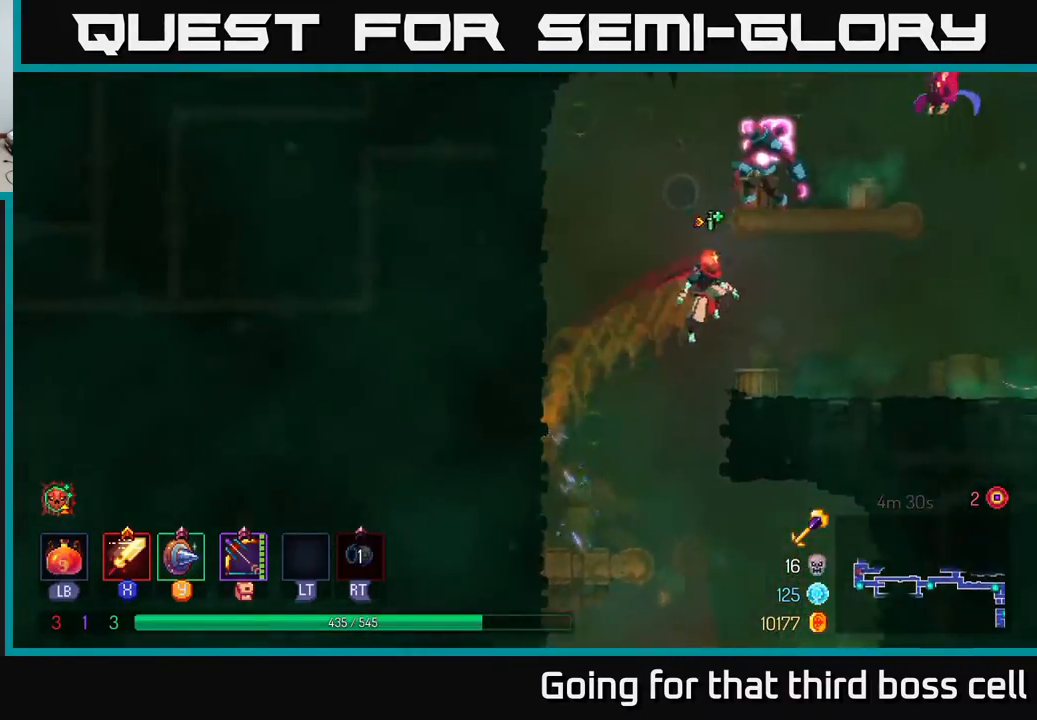
{"buttons": [], "left_stick": "right", "right_stick": "center", "events": [[117, "B", "down"], [217, "B", "up"], [383, "X", "down"], [450, "X", "up"]]}
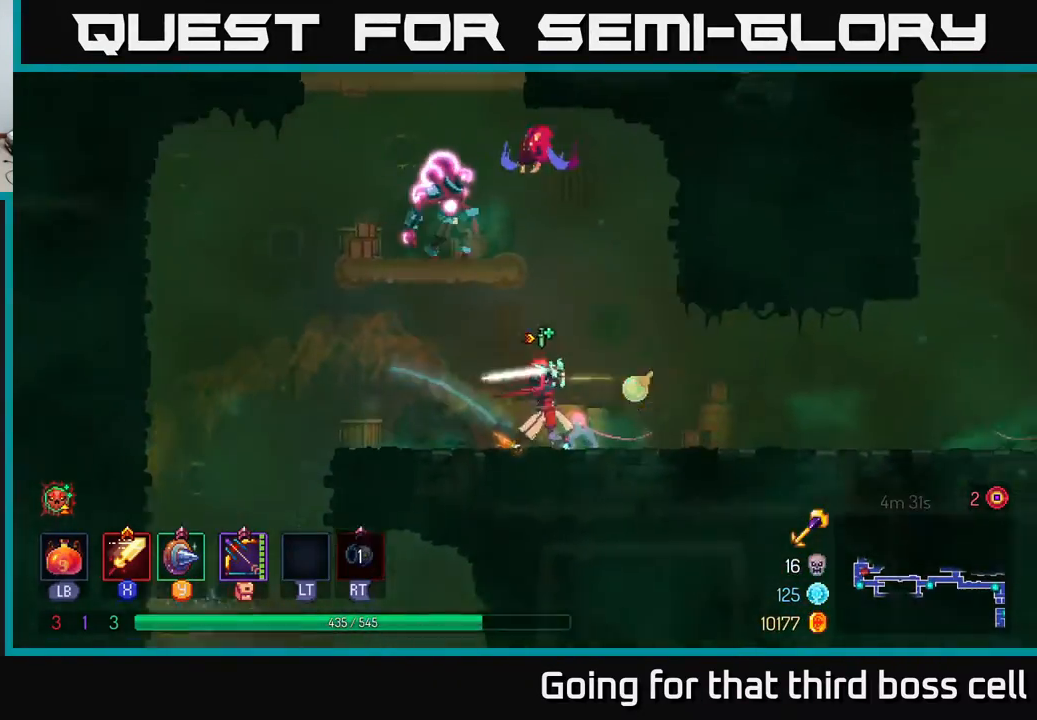
{"buttons": ["A"], "left_stick": "center", "right_stick": "center", "events": [[217, "left_stick", "center"], [333, "A", "down"], [433, "A", "up"], [500, "A", "down"]]}
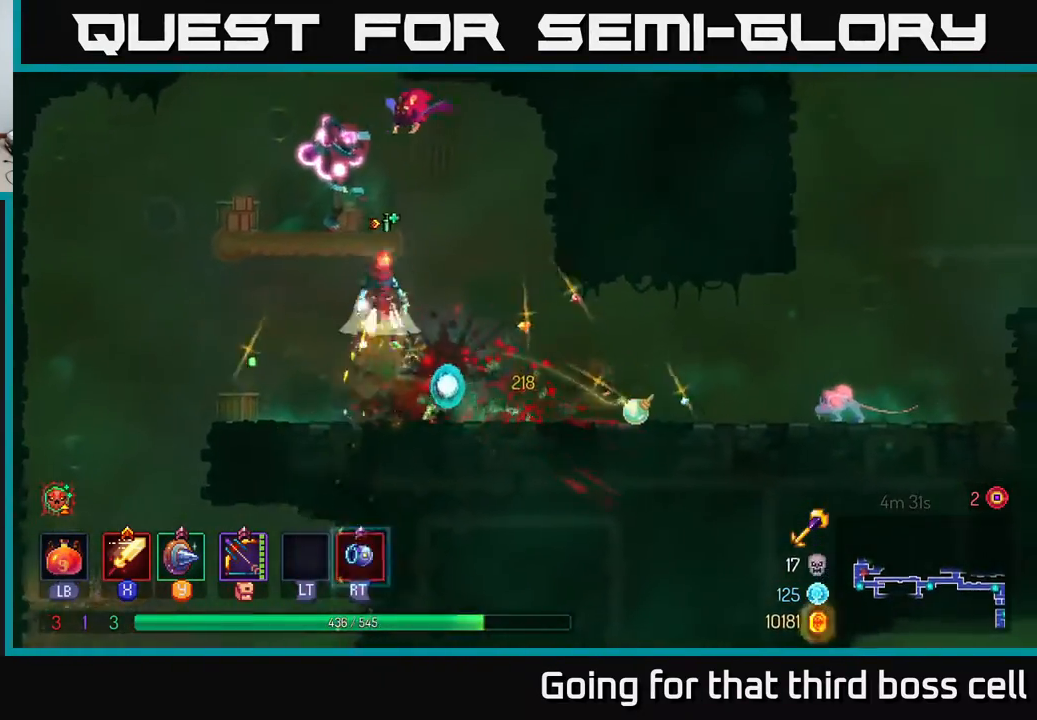
{"buttons": ["X"], "left_stick": "left", "right_stick": "center", "events": [[83, "X", "down"], [133, "A", "up"], [200, "X", "up"], [283, "X", "down"], [350, "X", "up"], [417, "X", "down"], [417, "left_stick", "left"]]}
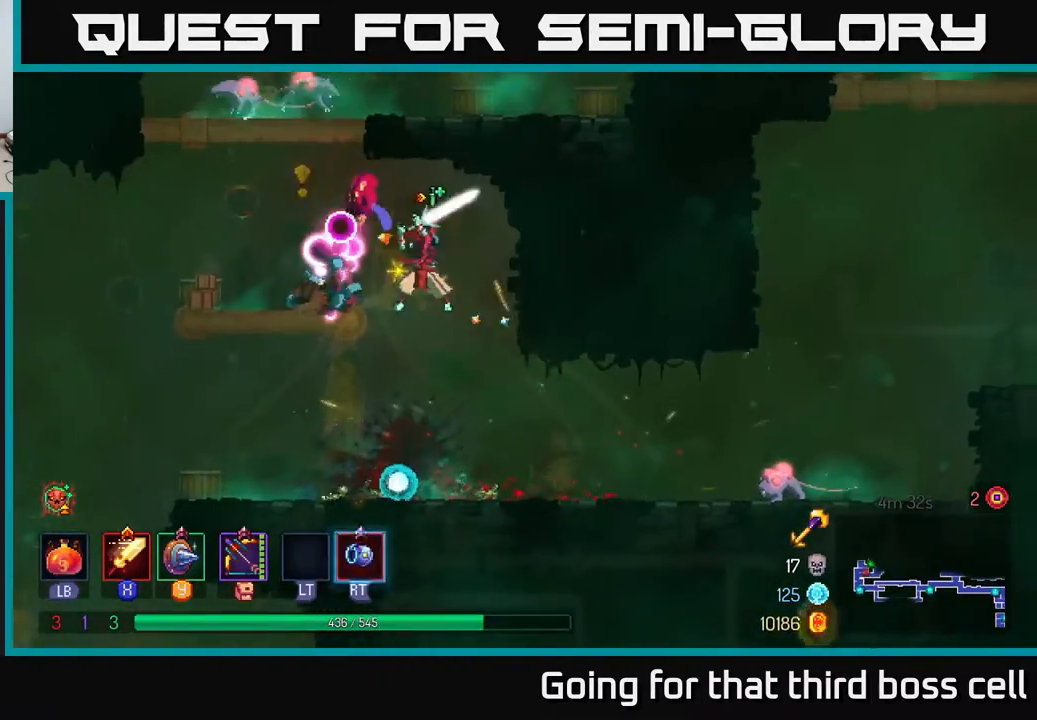
{"buttons": ["X"], "left_stick": "left", "right_stick": "center", "events": [[33, "X", "up"], [117, "X", "down"], [183, "X", "up"], [267, "X", "down"], [350, "X", "up"], [433, "X", "down"]]}
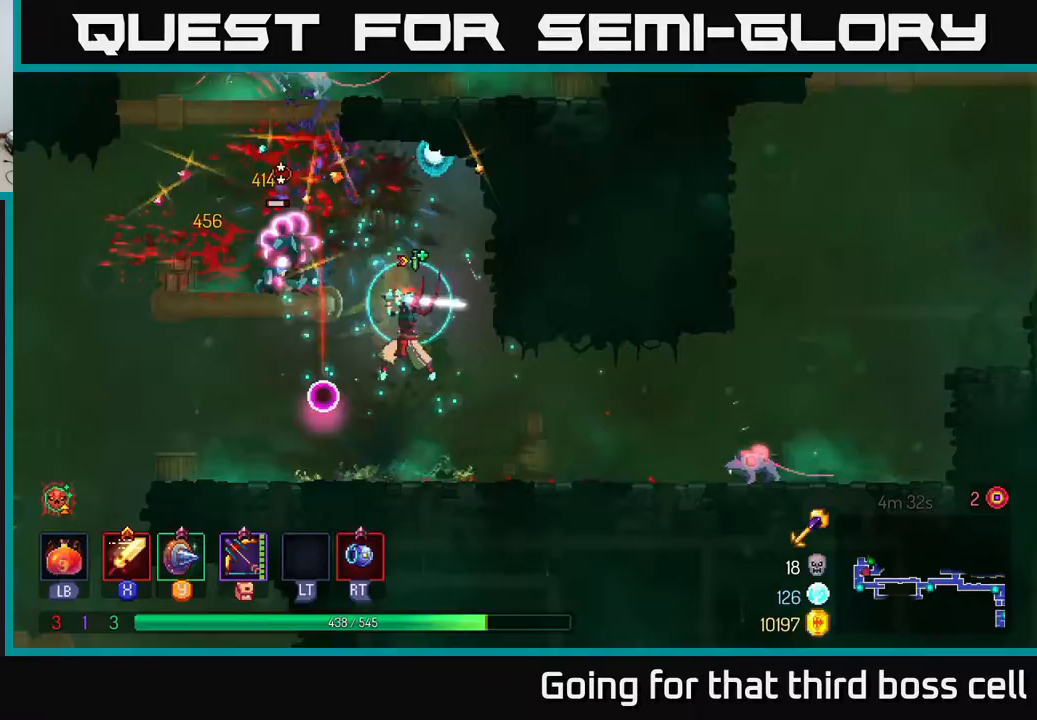
{"buttons": [], "left_stick": "left", "right_stick": "center", "events": [[50, "A", "down"], [67, "X", "up"], [183, "A", "up"], [267, "A", "down"], [350, "X", "down"], [383, "A", "up"], [433, "X", "up"]]}
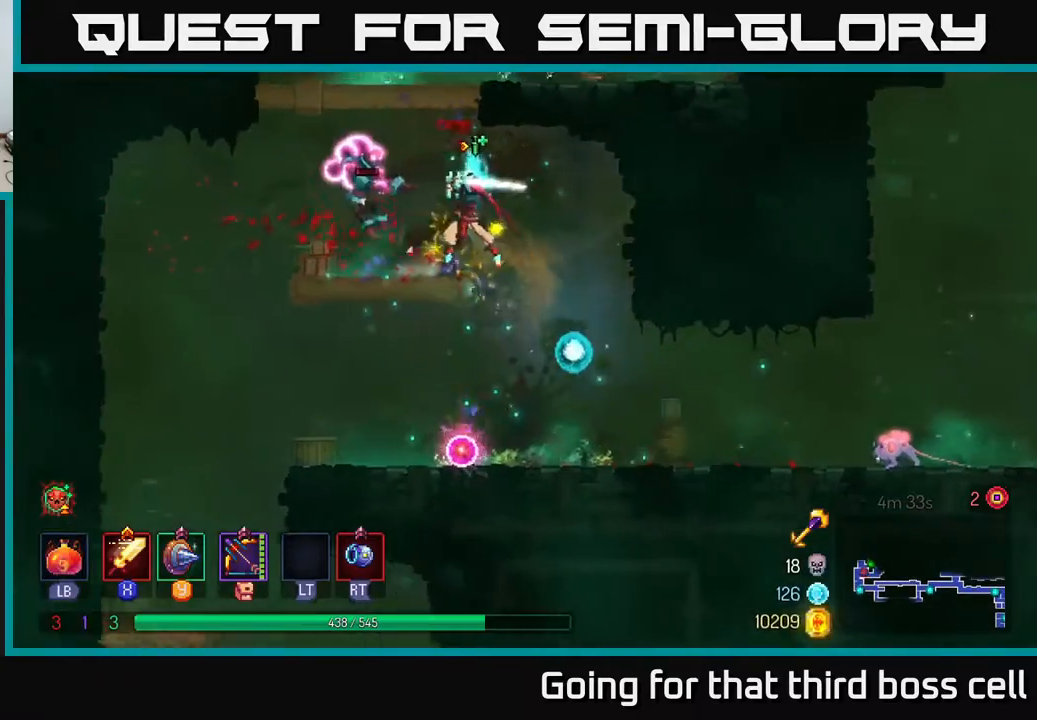
{"buttons": [], "left_stick": "center", "right_stick": "center", "events": [[17, "X", "down"], [50, "left_stick", "center"], [83, "X", "up"], [233, "left_stick", "left"], [350, "A", "down"], [367, "left_stick", "center"], [450, "A", "up"]]}